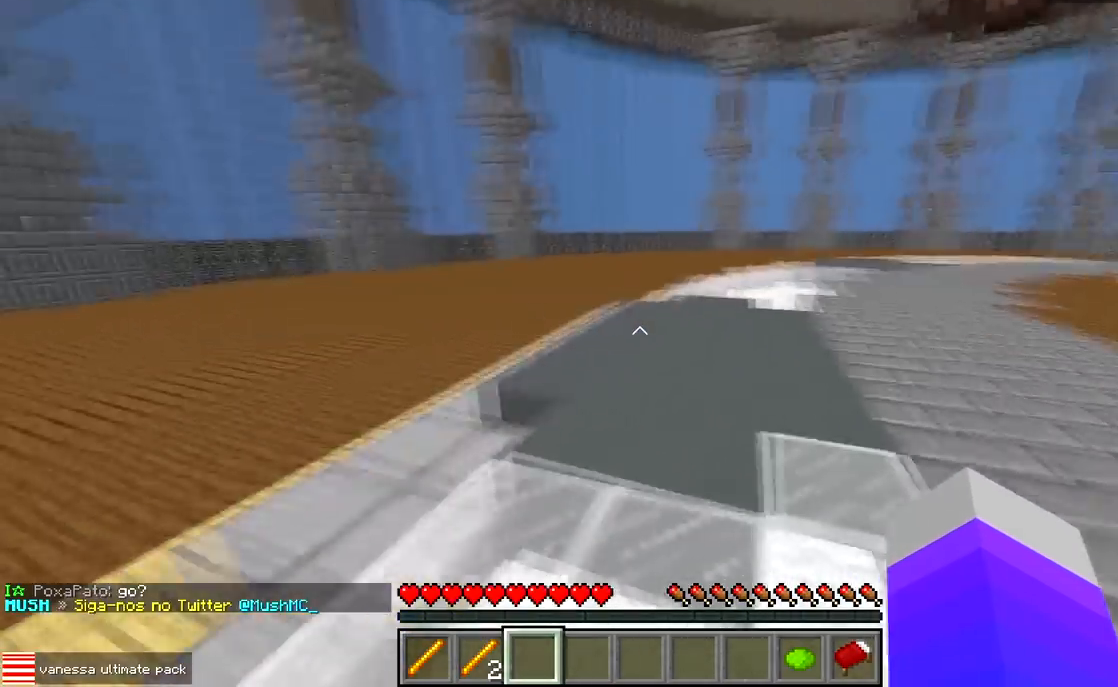
Gameplay with keyboard; each line is a JSON object with the keys held at the frame after it. "events" lists presses ("down") and releases ("up") of "a", "d", "s" and "w" between this image and that frame as [ms after this image, input, new state], when the widget could be followed in between. No other keys are recorded. Mouse input is not recorded.
{"keys": ["w"], "events": []}
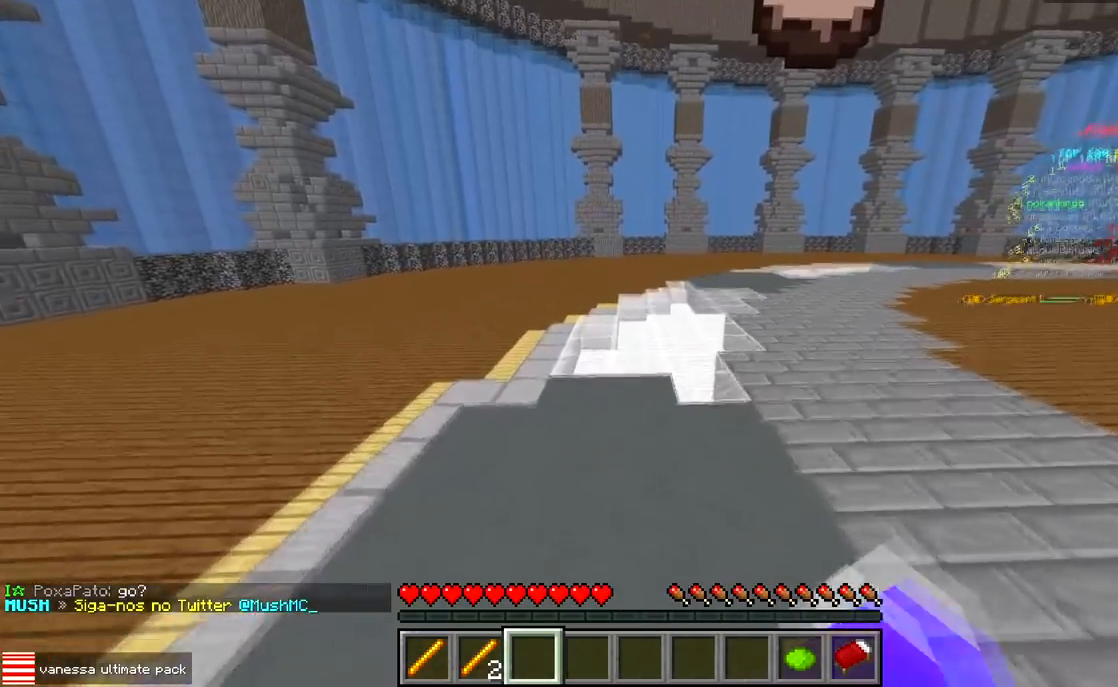
{"keys": ["w"], "events": [[67, "a", "down"], [283, "a", "up"]]}
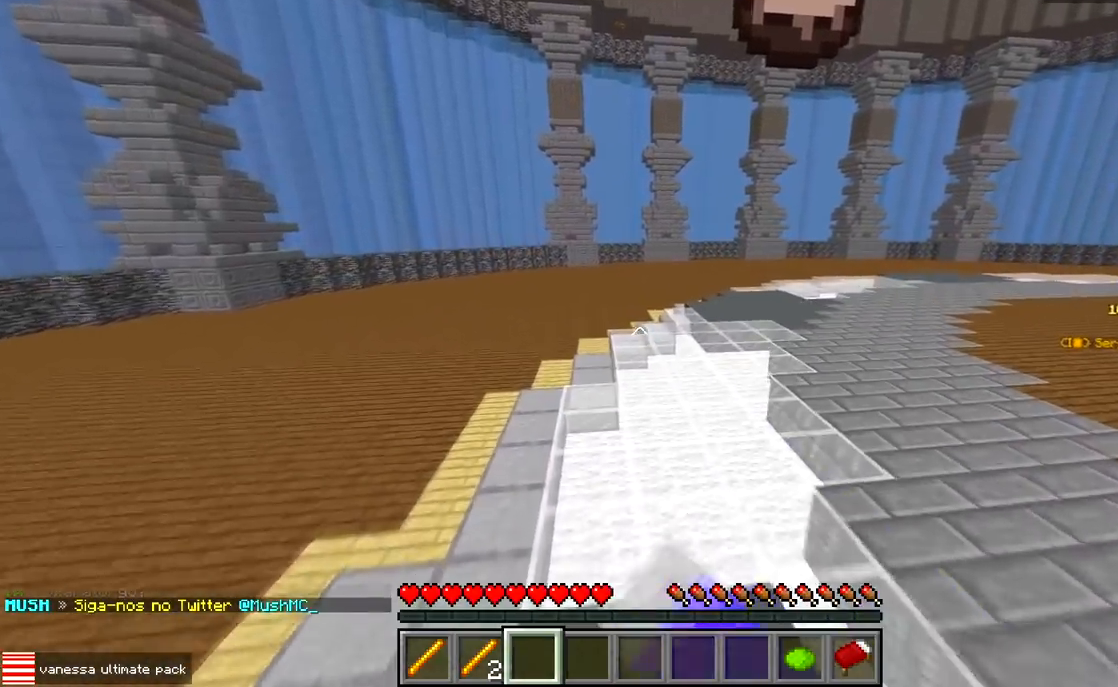
{"keys": ["w"], "events": []}
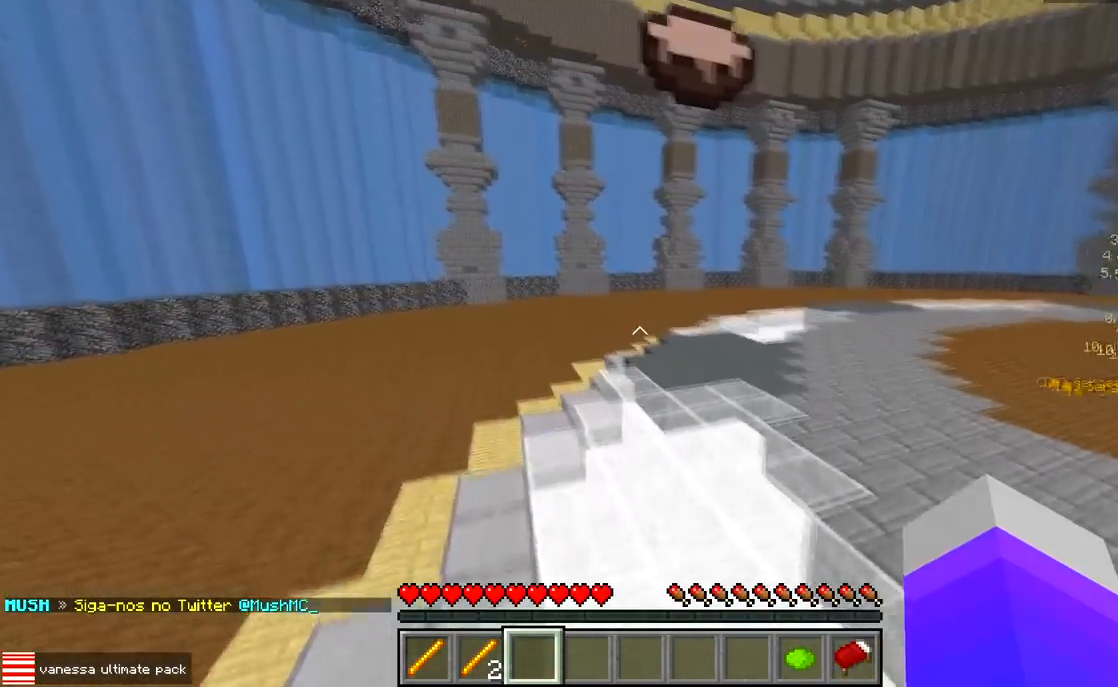
{"keys": ["w"], "events": []}
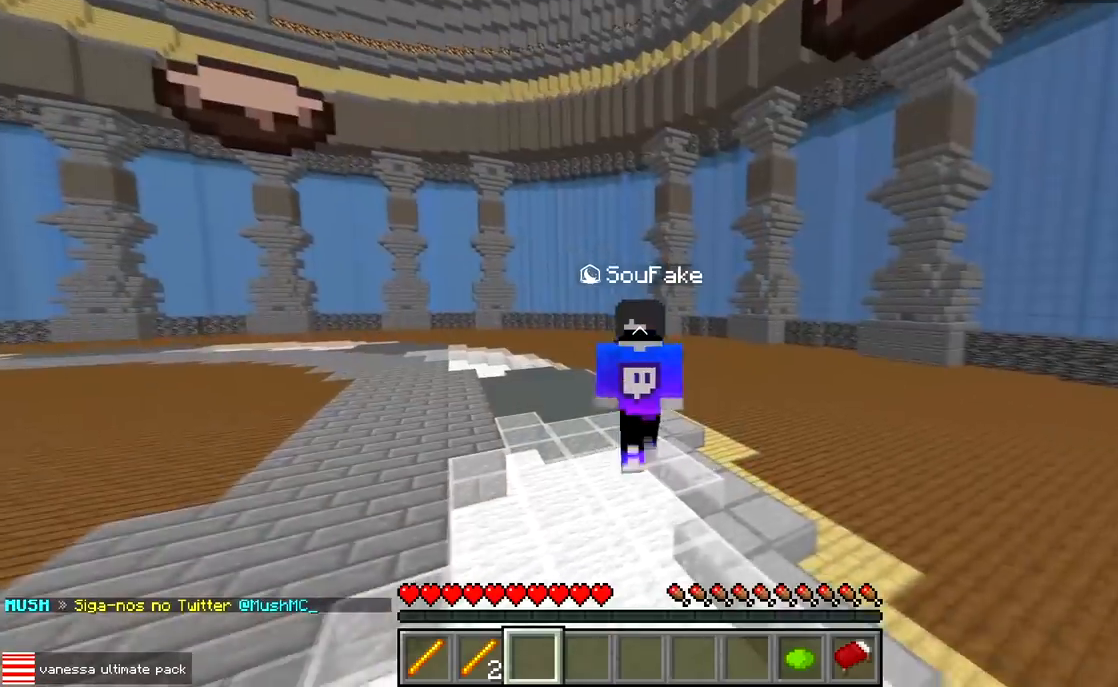
{"keys": ["w"], "events": []}
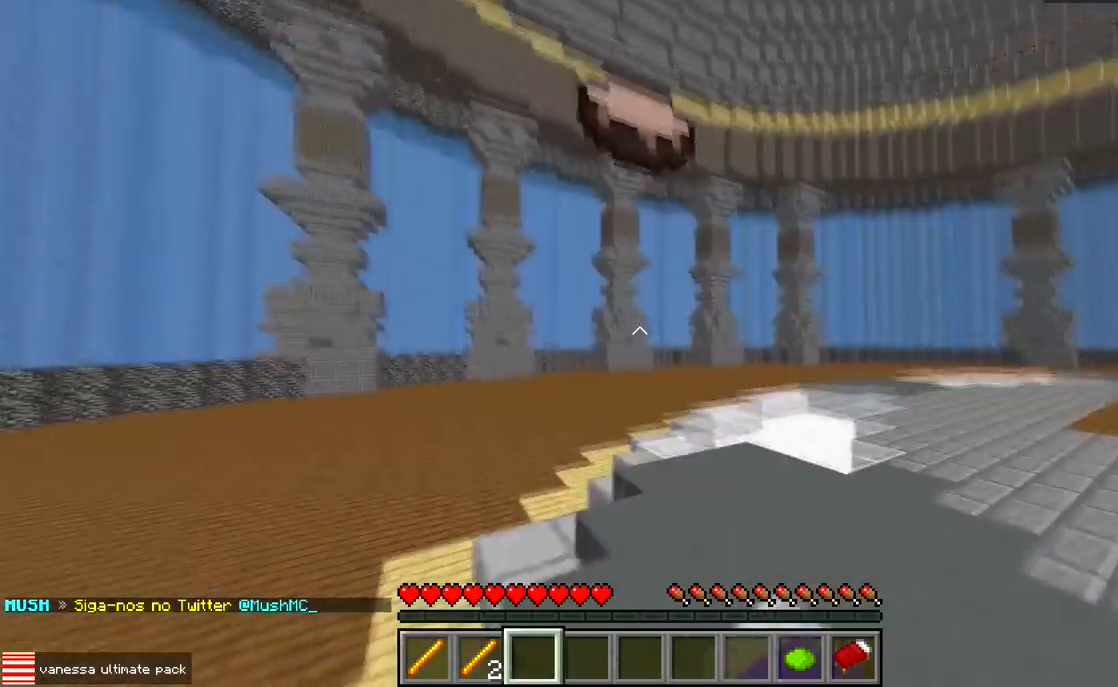
{"keys": ["w"], "events": []}
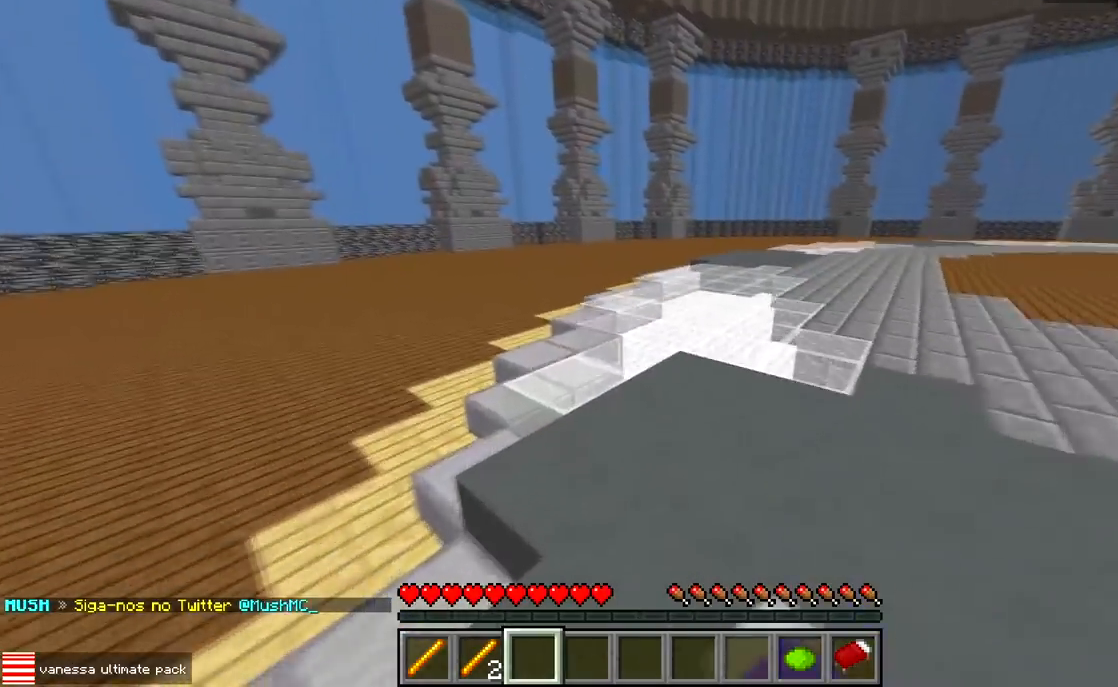
{"keys": ["w"], "events": []}
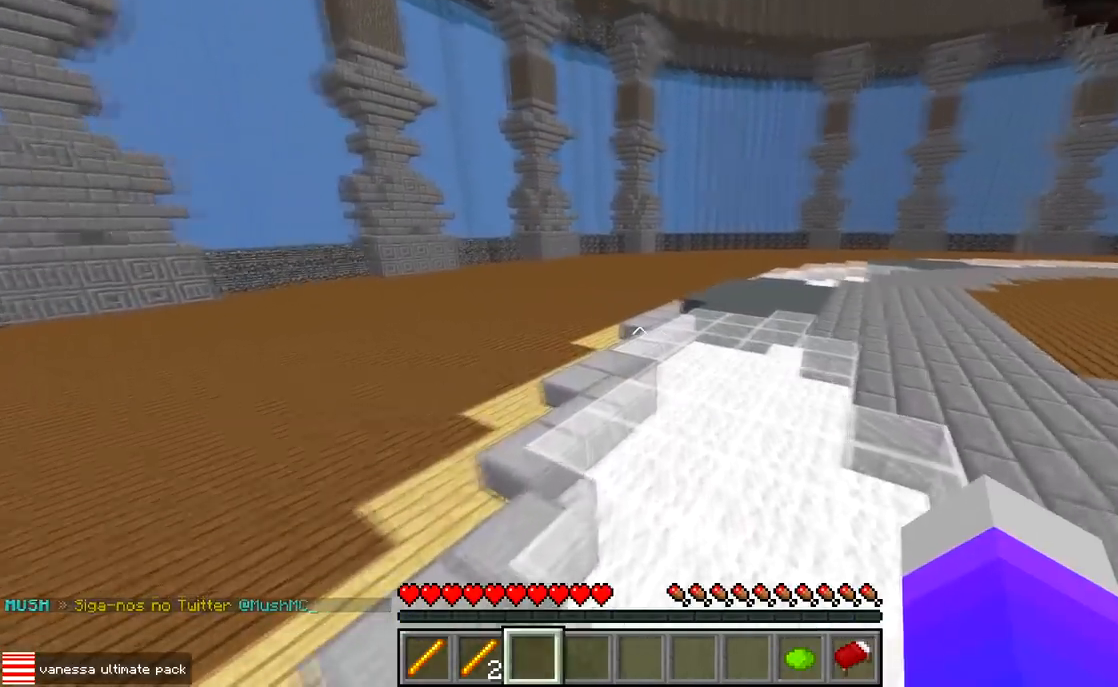
{"keys": ["w"], "events": []}
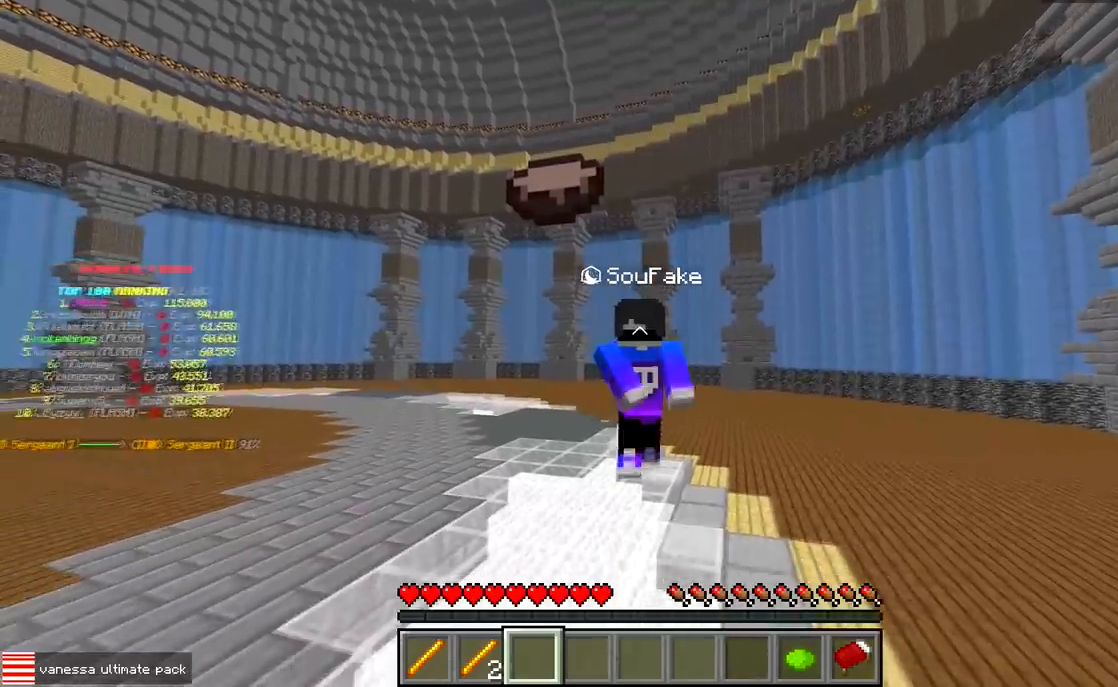
{"keys": ["w"], "events": []}
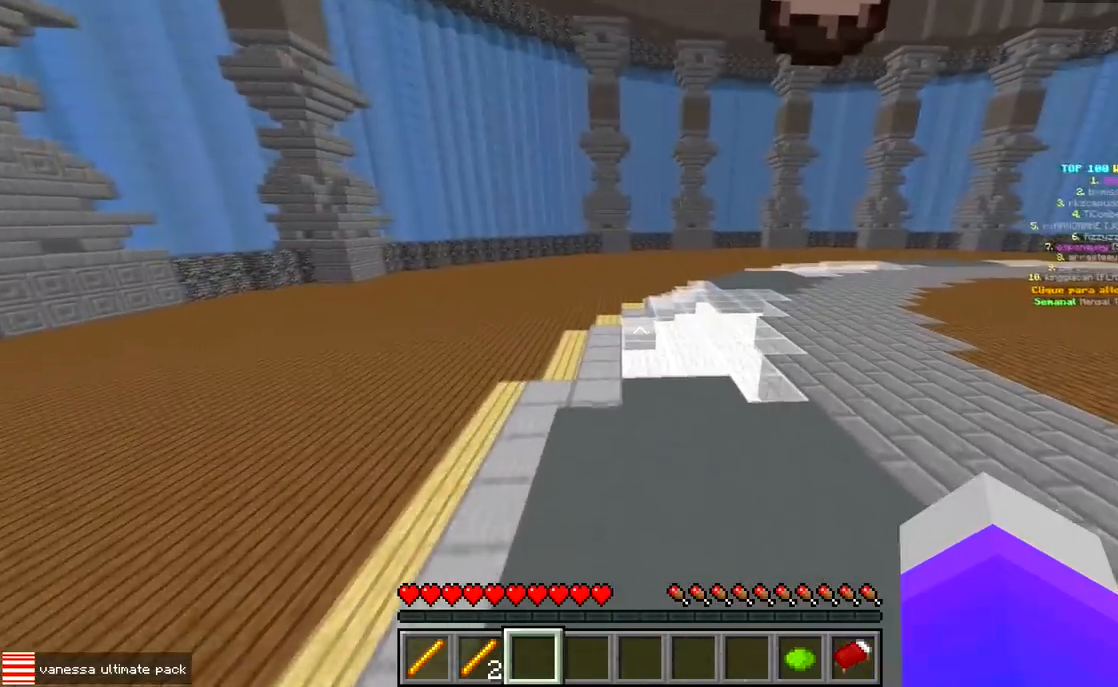
{"keys": ["w"], "events": []}
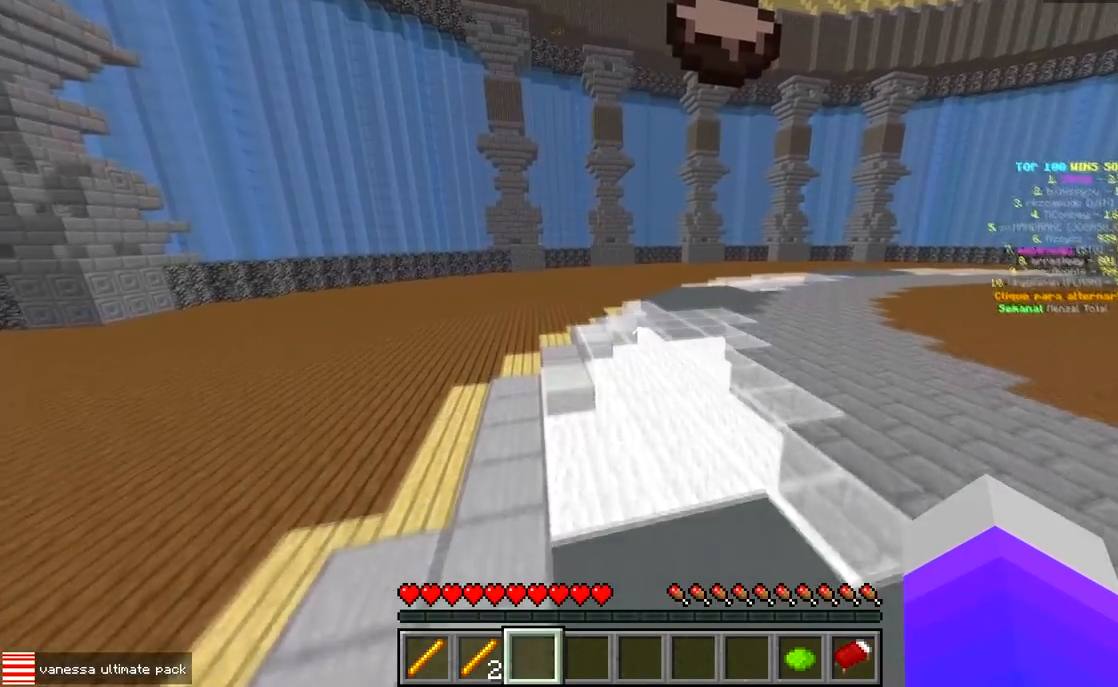
{"keys": ["w"], "events": []}
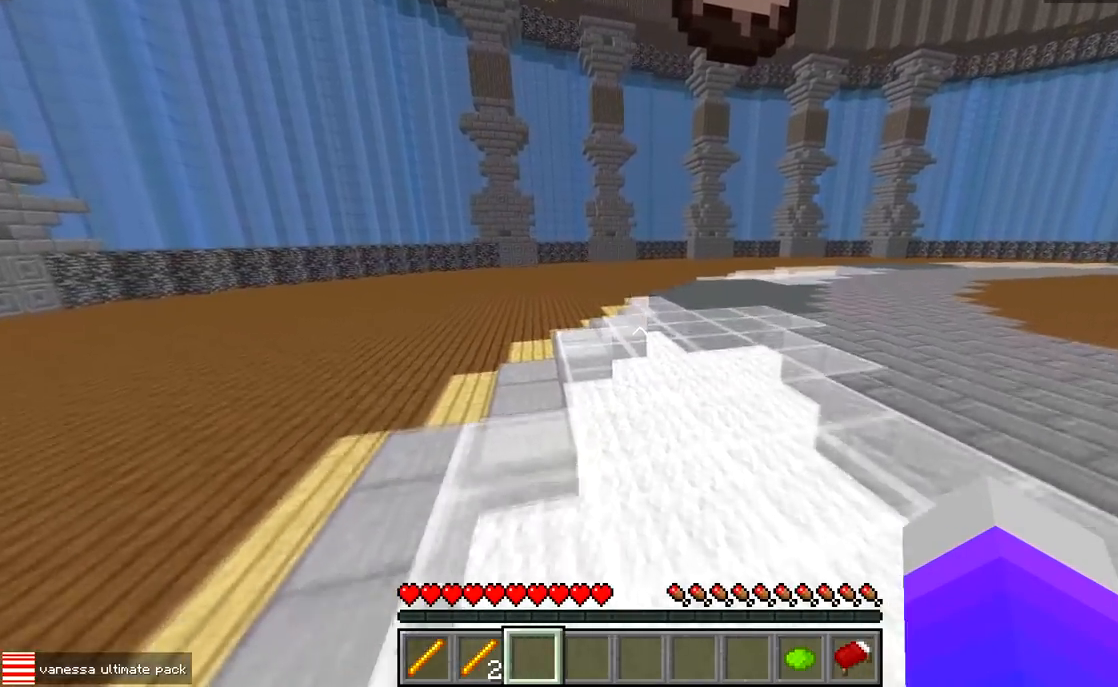
{"keys": ["w"], "events": []}
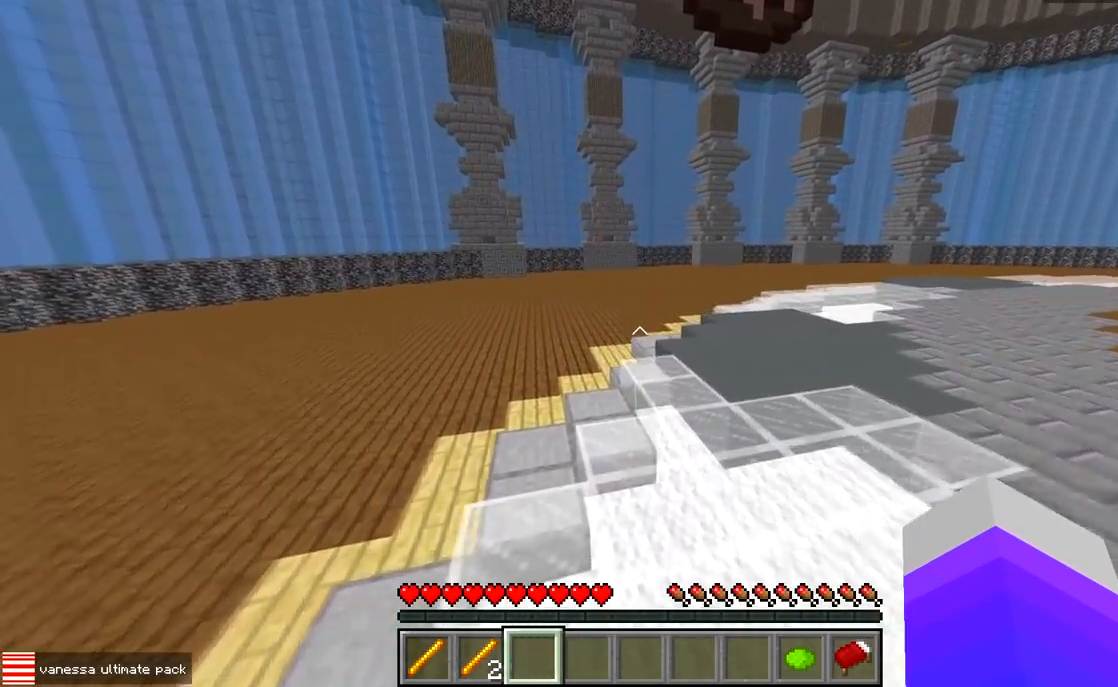
{"keys": ["w"], "events": [[233, "d", "down"], [500, "d", "up"]]}
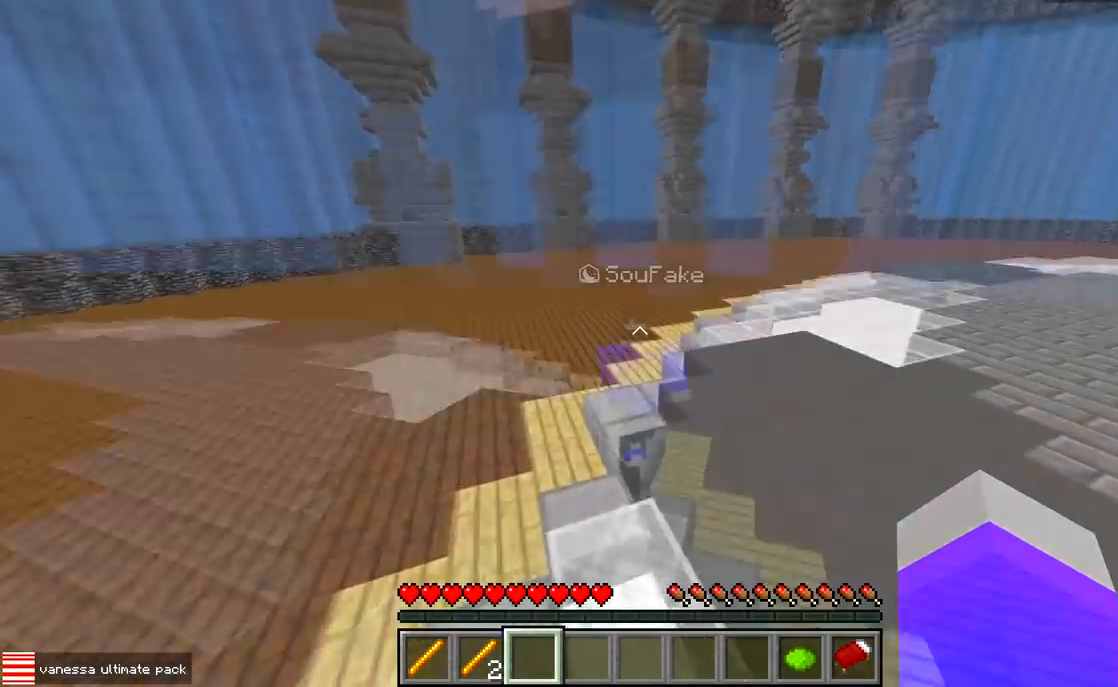
{"keys": ["w"], "events": []}
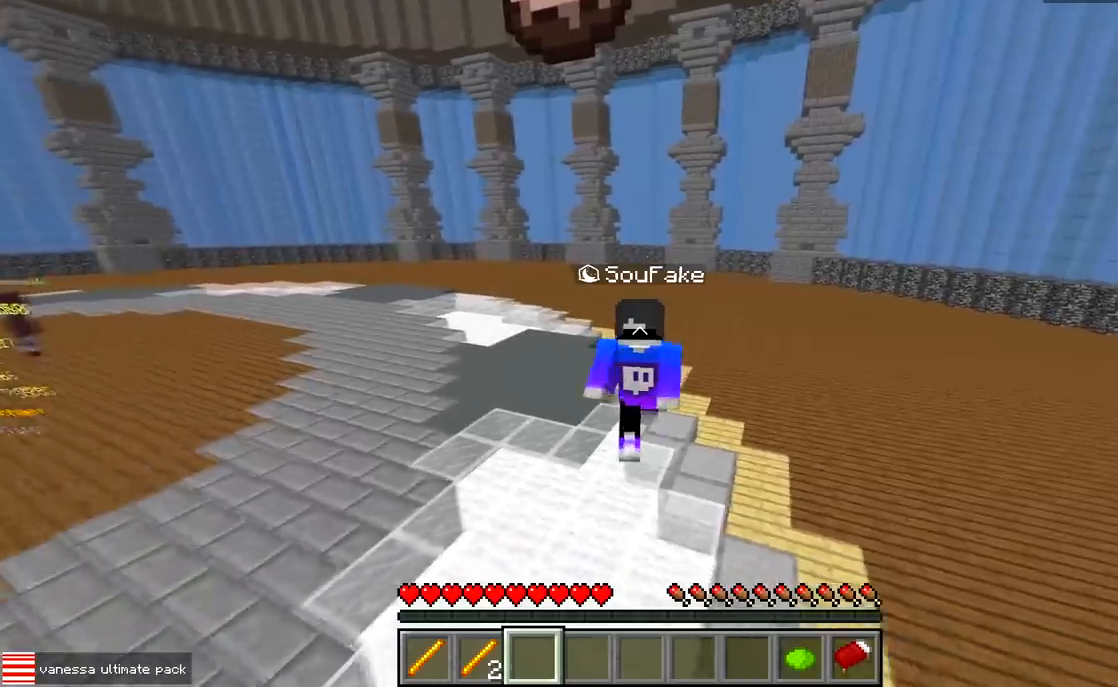
{"keys": ["w"], "events": []}
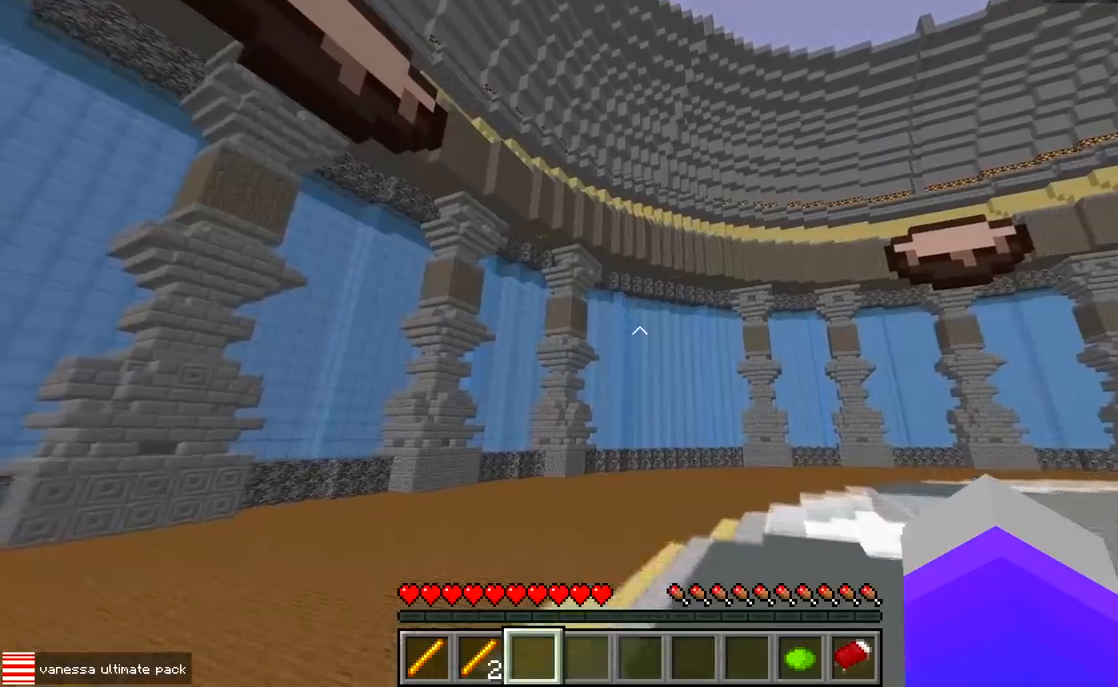
{"keys": ["w"], "events": []}
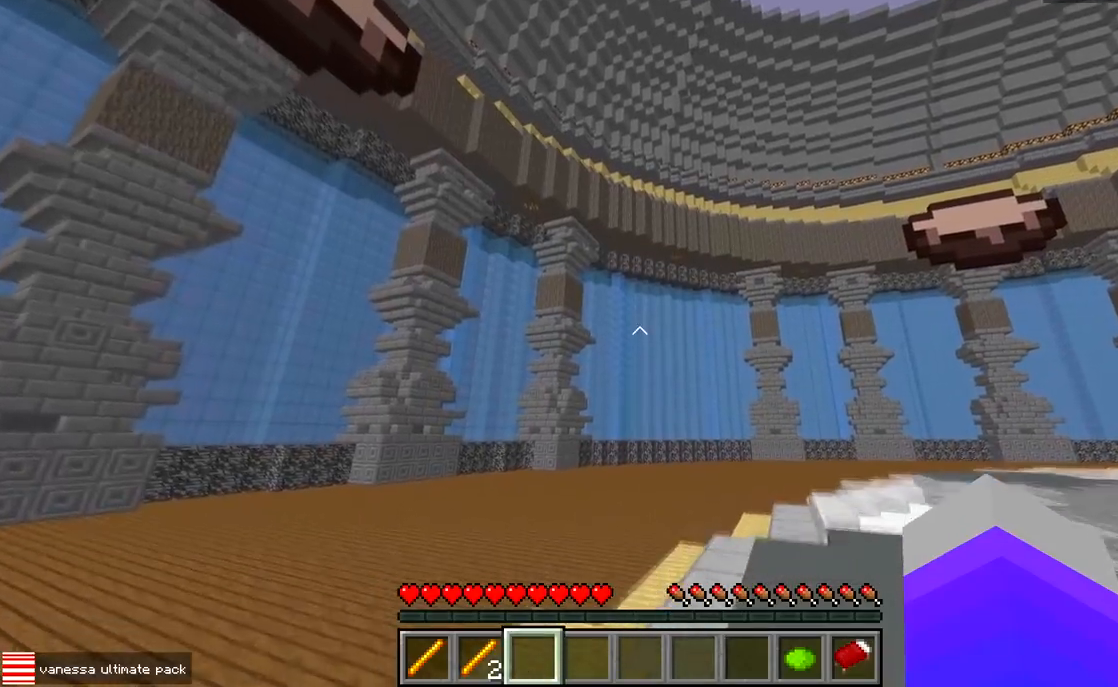
{"keys": ["w"], "events": []}
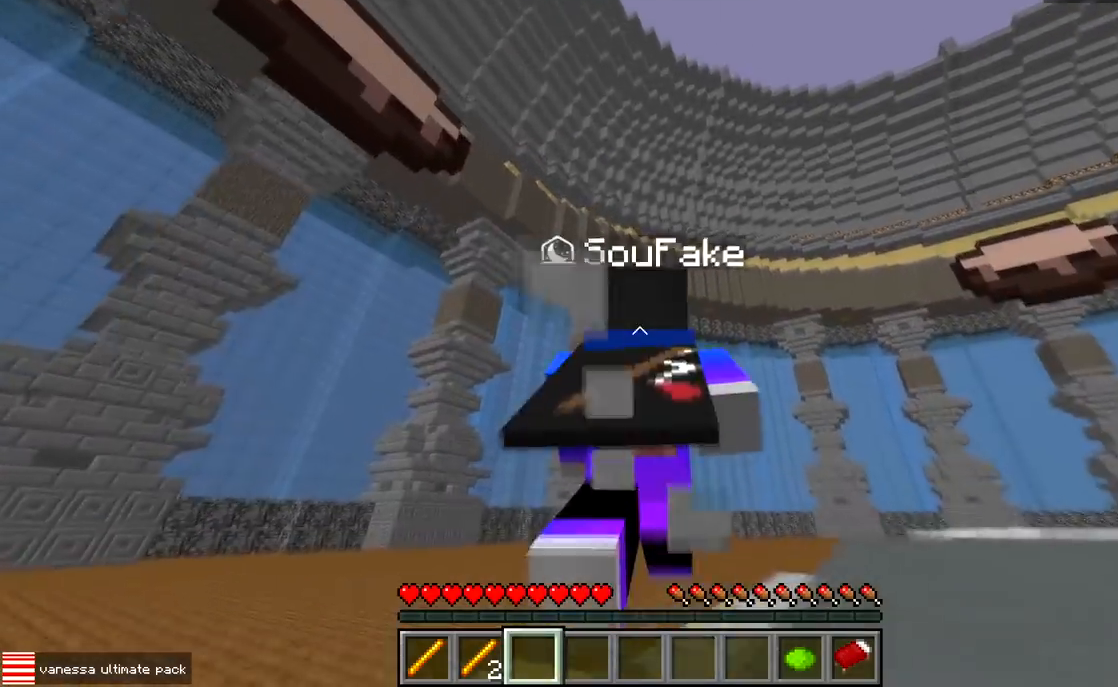
{"keys": ["w"], "events": []}
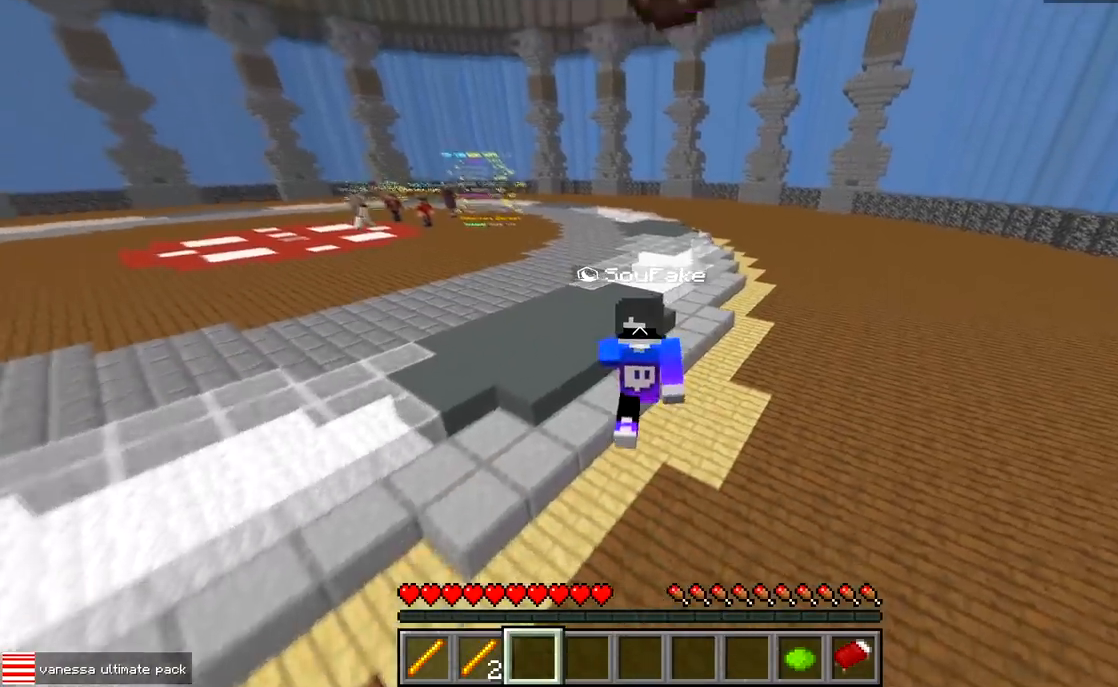
{"keys": ["w"], "events": []}
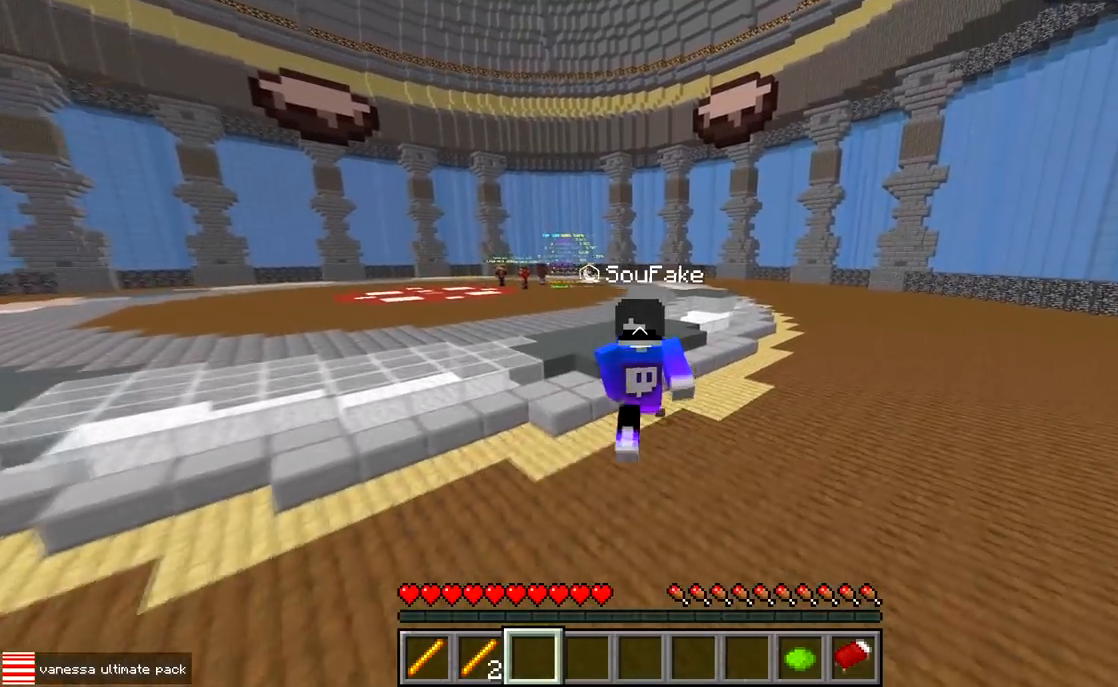
{"keys": ["w"], "events": []}
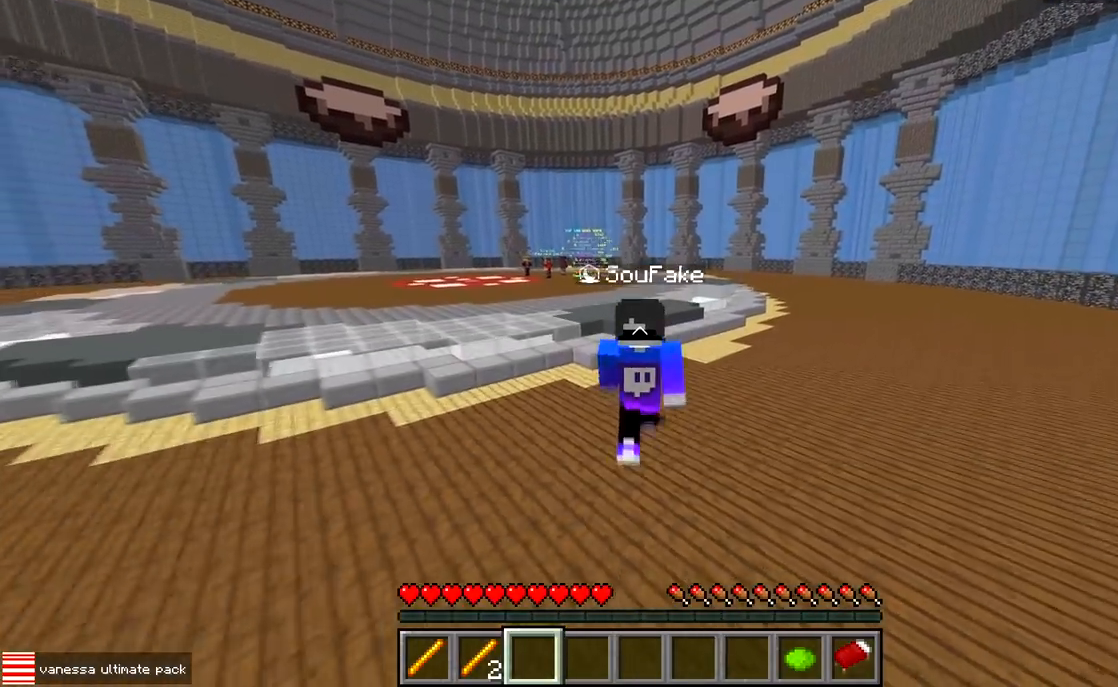
{"keys": ["w"], "events": []}
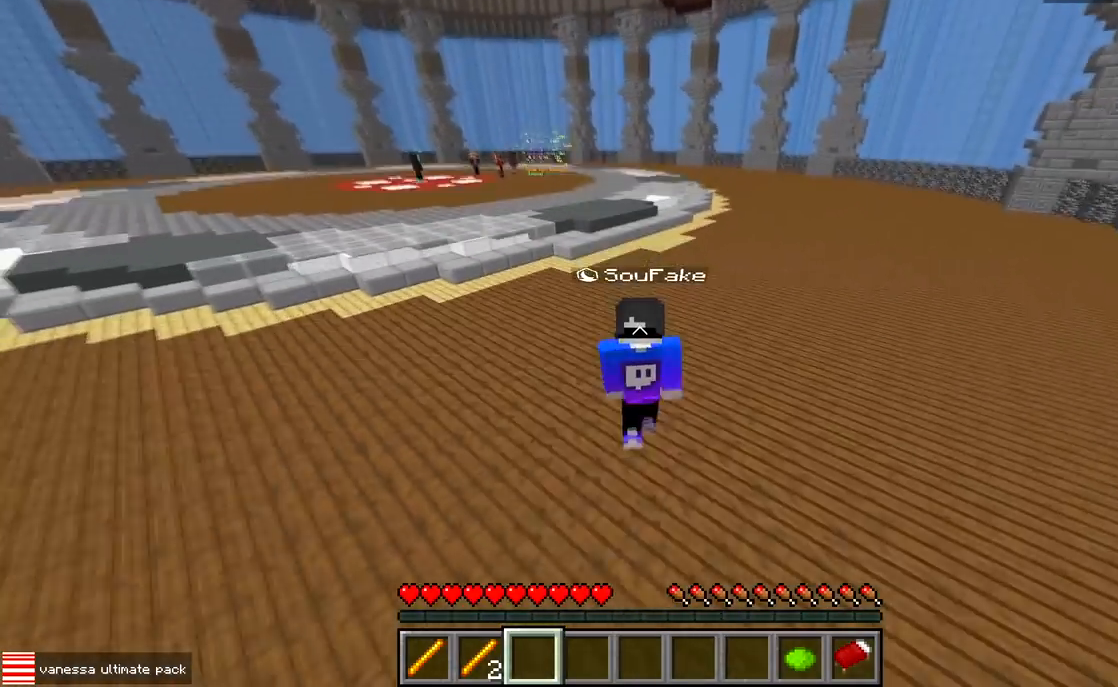
{"keys": ["w"], "events": []}
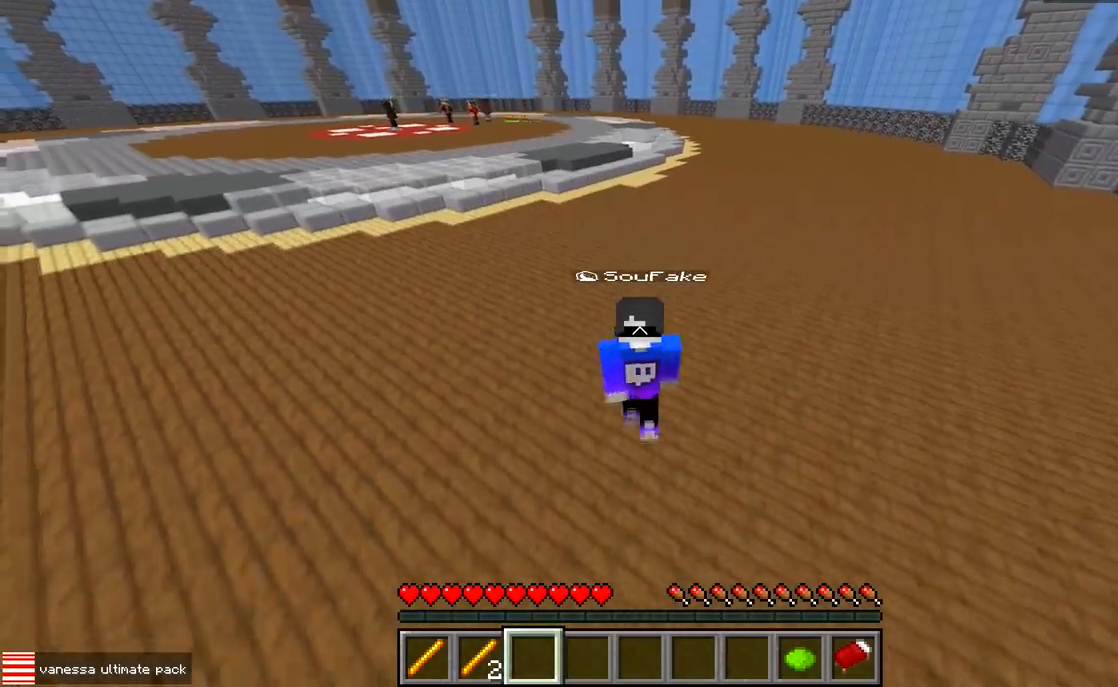
{"keys": ["w"], "events": []}
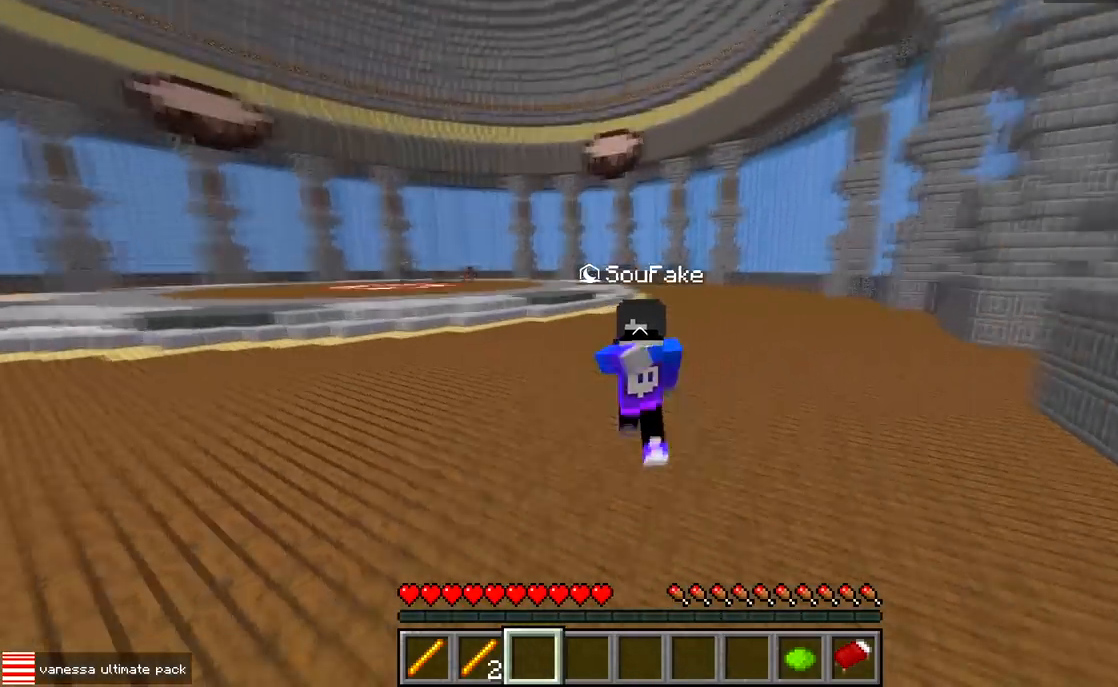
{"keys": ["w"], "events": []}
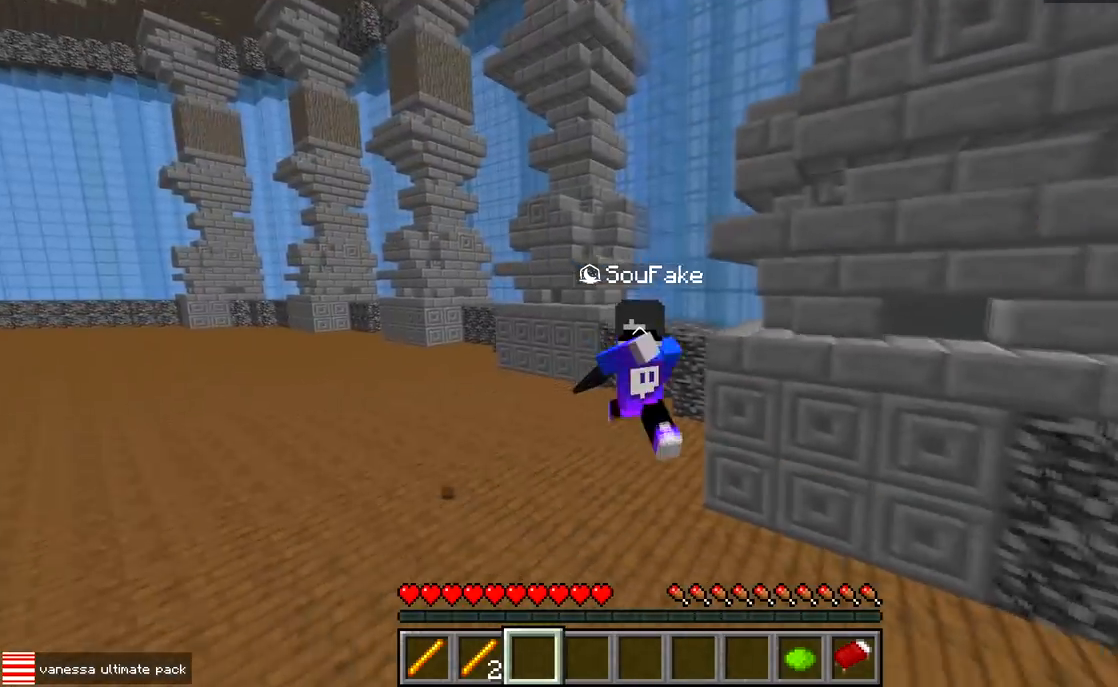
{"keys": ["w"], "events": []}
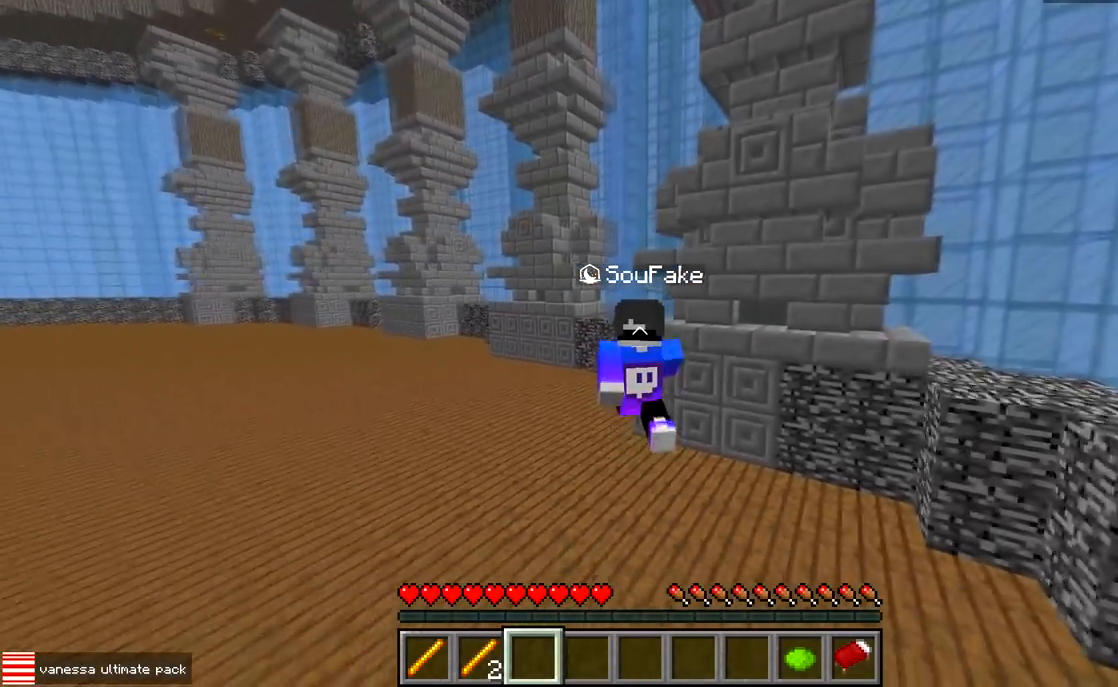
{"keys": ["w"], "events": []}
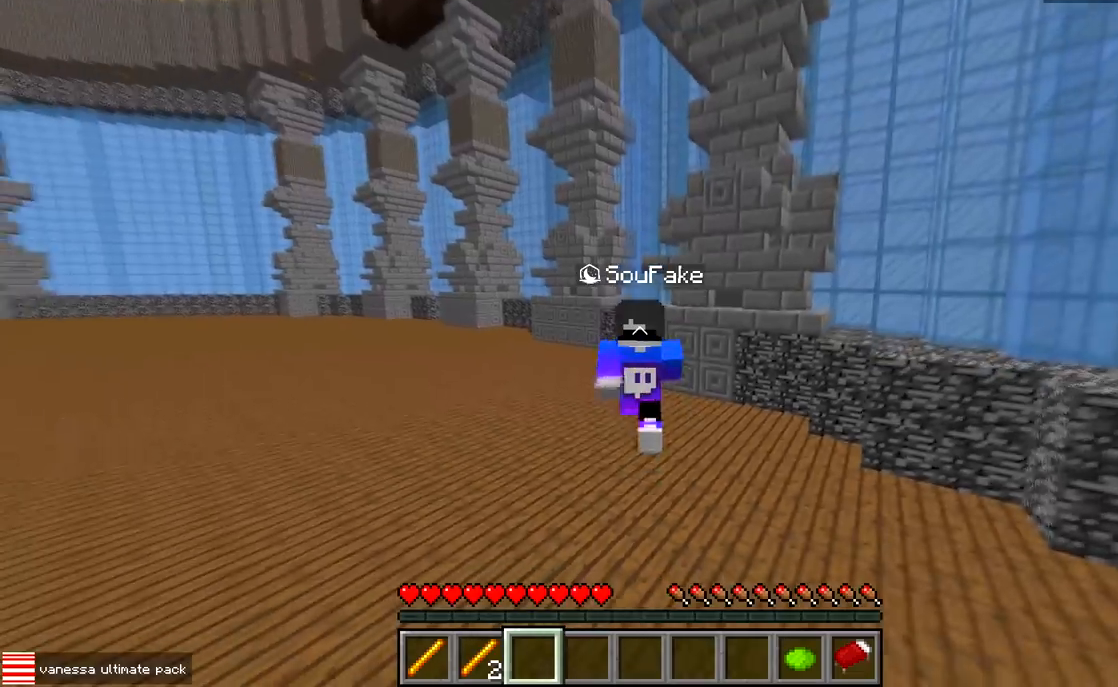
{"keys": ["w"], "events": []}
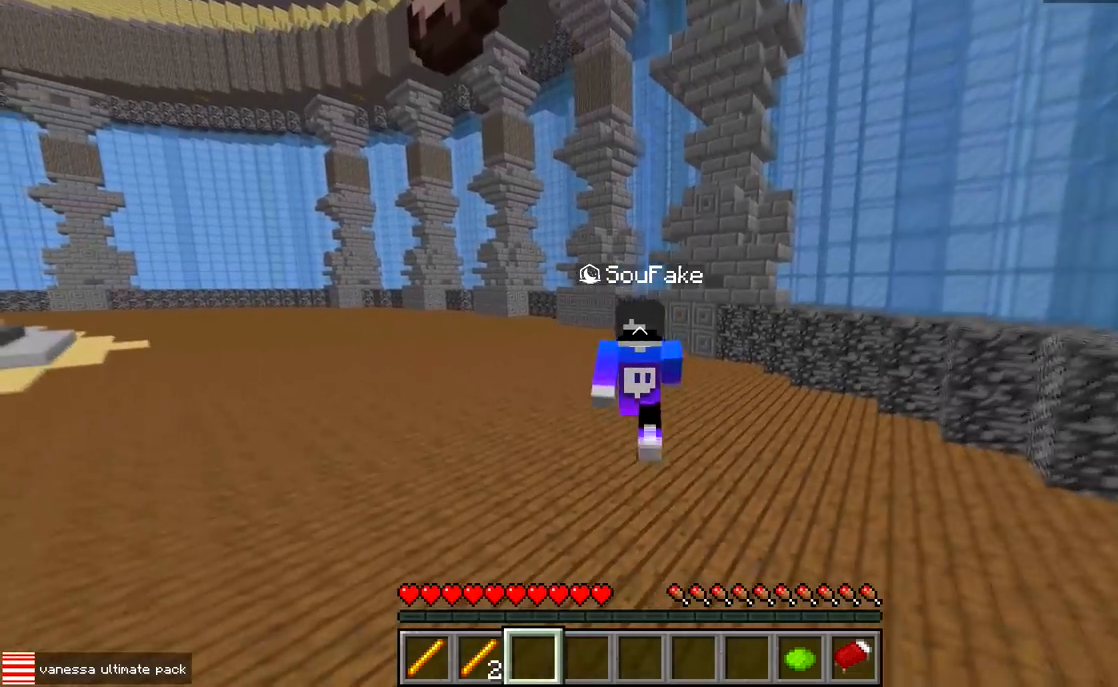
{"keys": ["w"], "events": []}
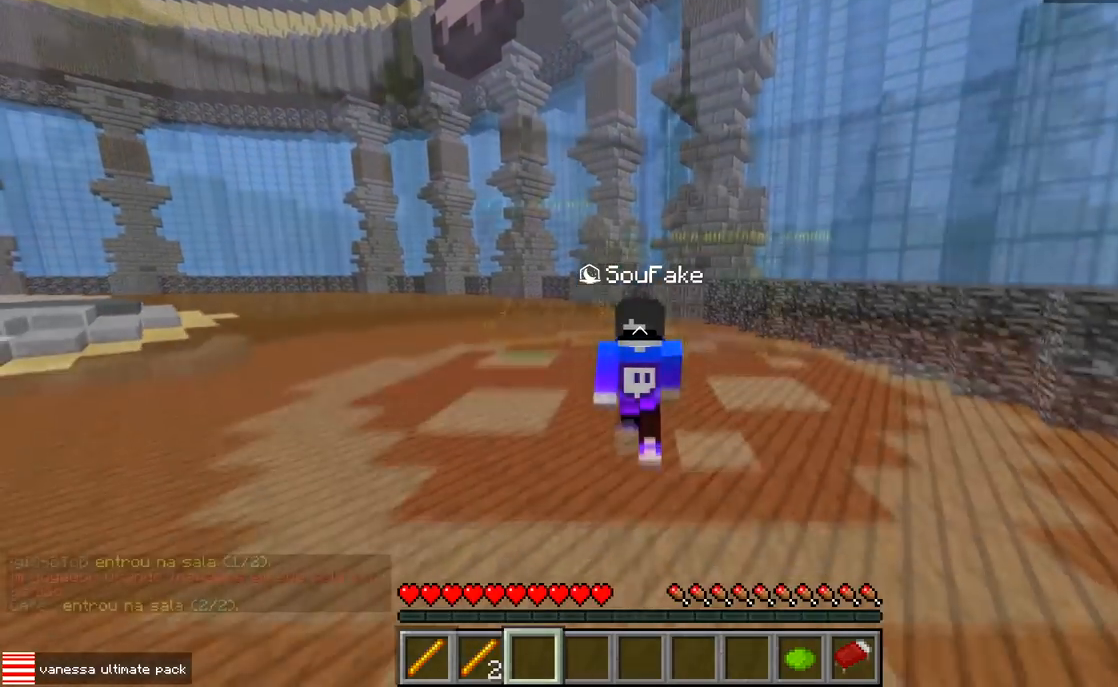
{"keys": ["w"], "events": []}